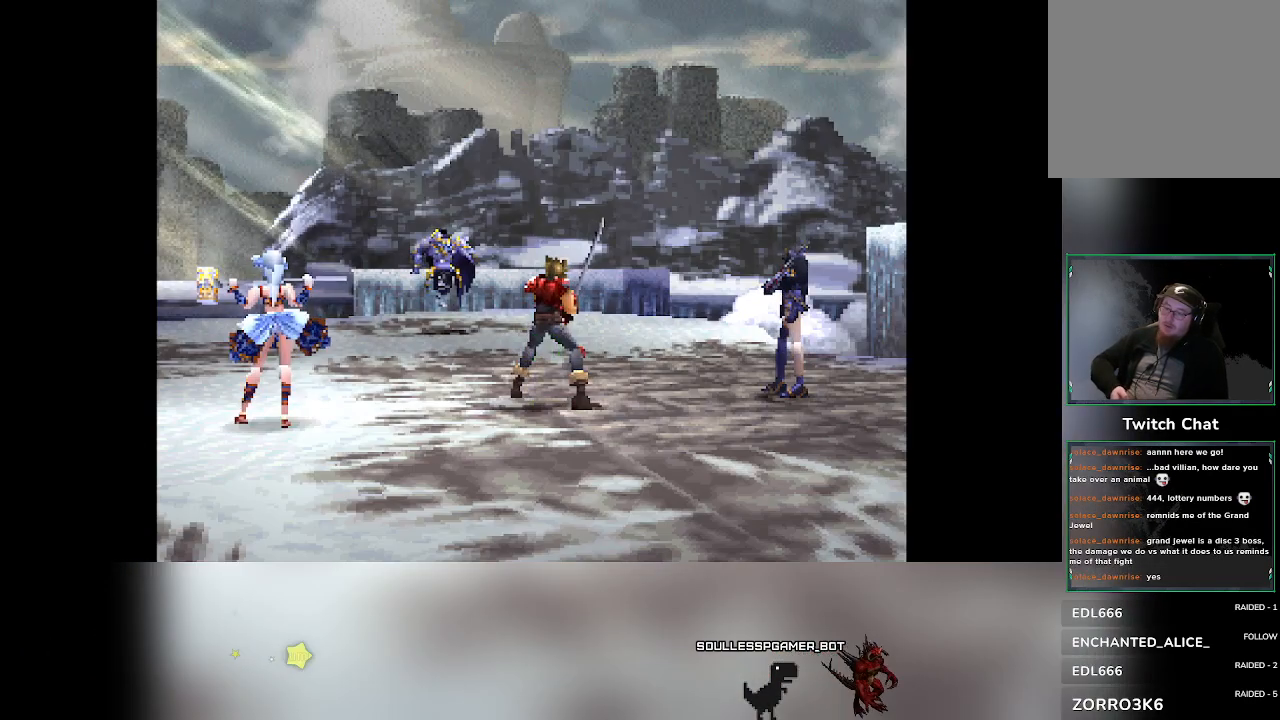
Gameplay with a controller (PlayStation layout); each line is a JSON object with the inputs held at the frame after it. "events" lists button and stick changes between this image and that frame as [ms after this image, input, new state], when the widget could be followed in between. Not read: right_stick.
{"buttons": ["DPAD_RIGHT"], "left_stick": "center", "events": [[483, "DPAD_RIGHT", "down"]]}
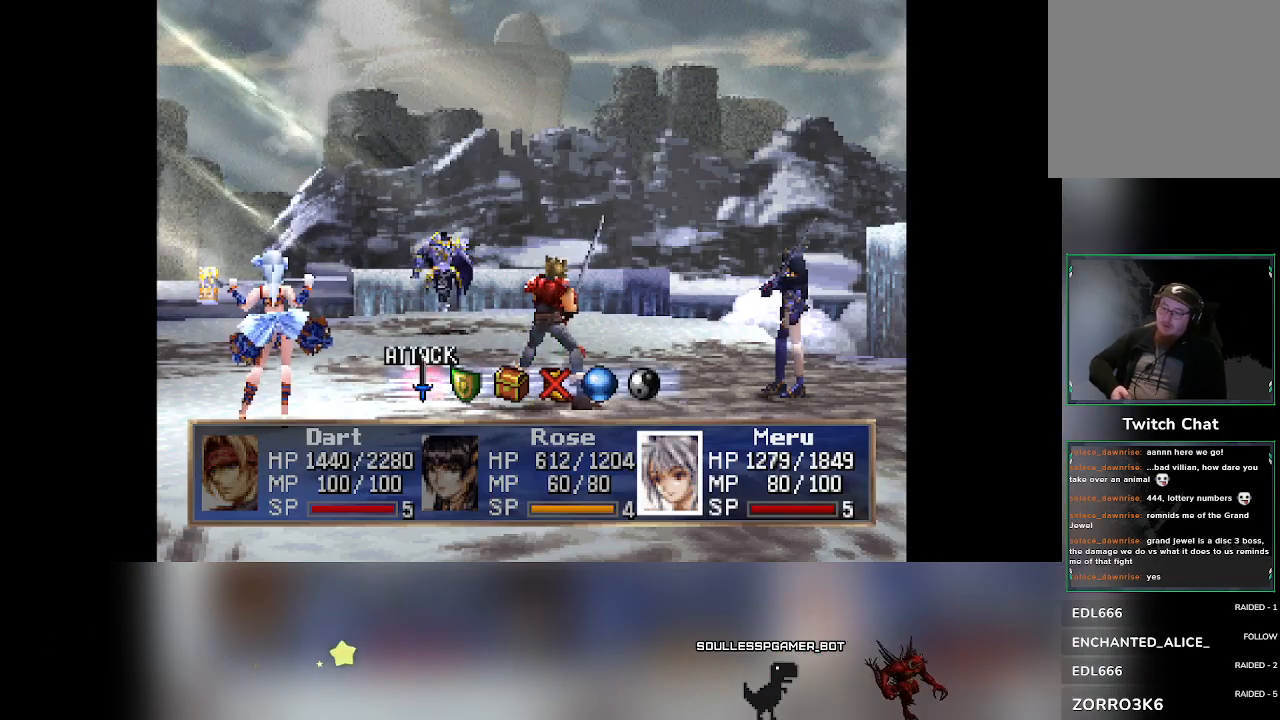
{"buttons": [], "left_stick": "center", "events": [[33, "DPAD_RIGHT", "up"]]}
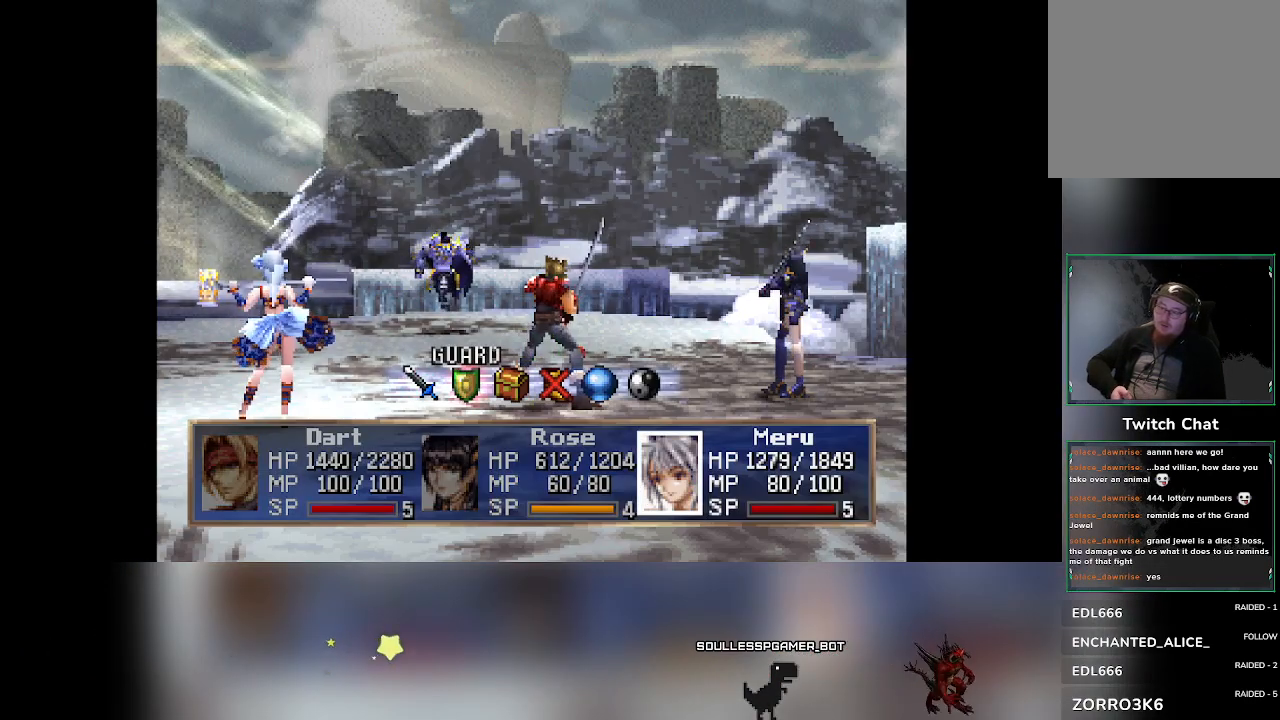
{"buttons": [], "left_stick": "center", "events": []}
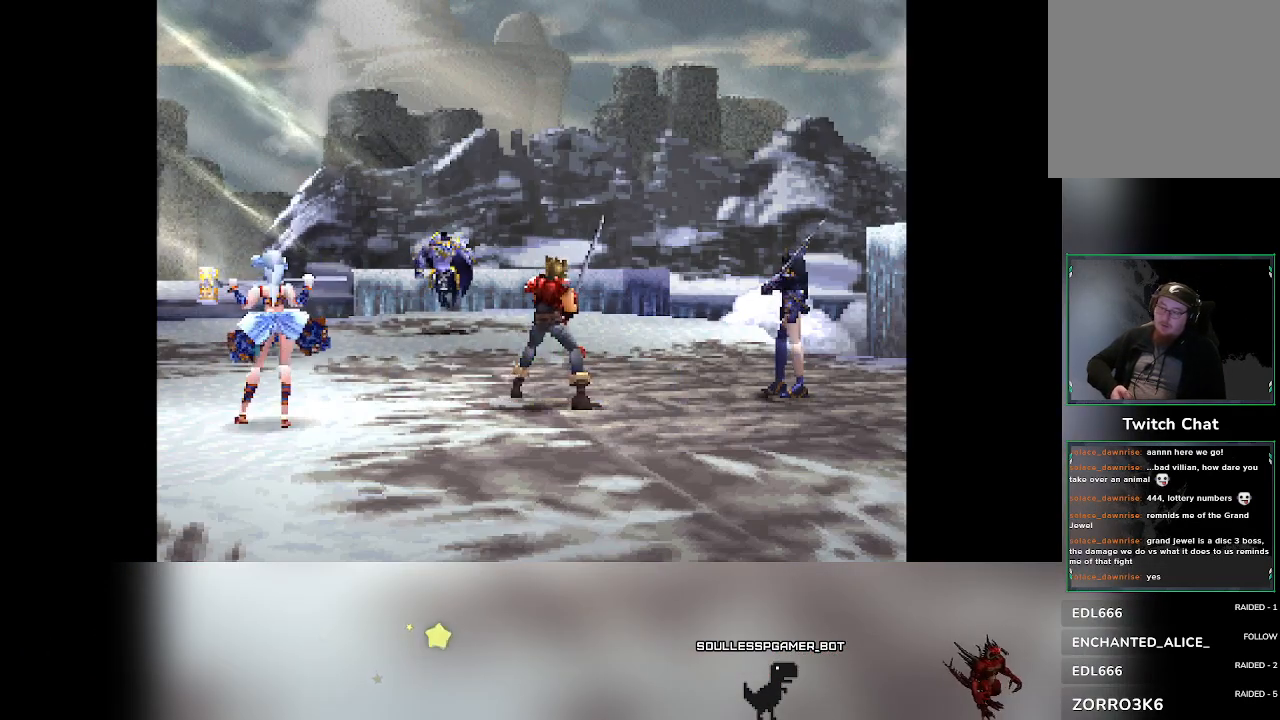
{"buttons": [], "left_stick": "center", "events": []}
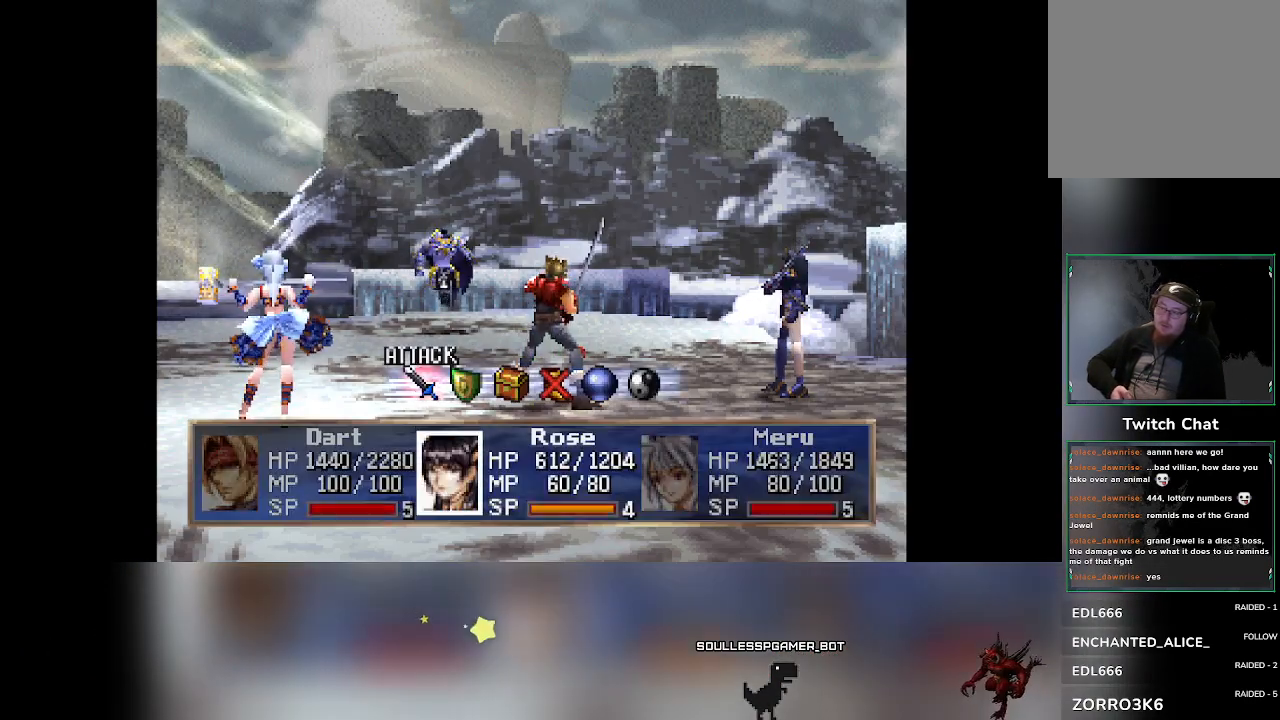
{"buttons": [], "left_stick": "center", "events": [[100, "DPAD_RIGHT", "down"], [150, "DPAD_RIGHT", "up"]]}
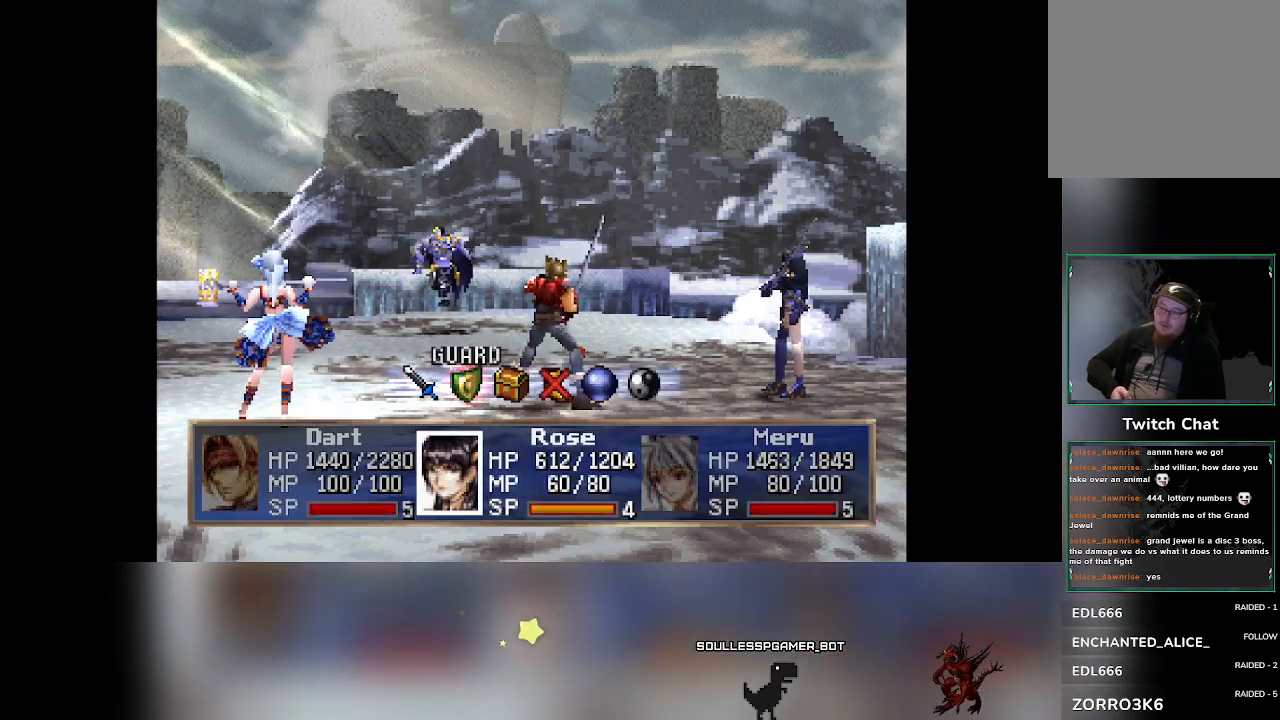
{"buttons": [], "left_stick": "center", "events": []}
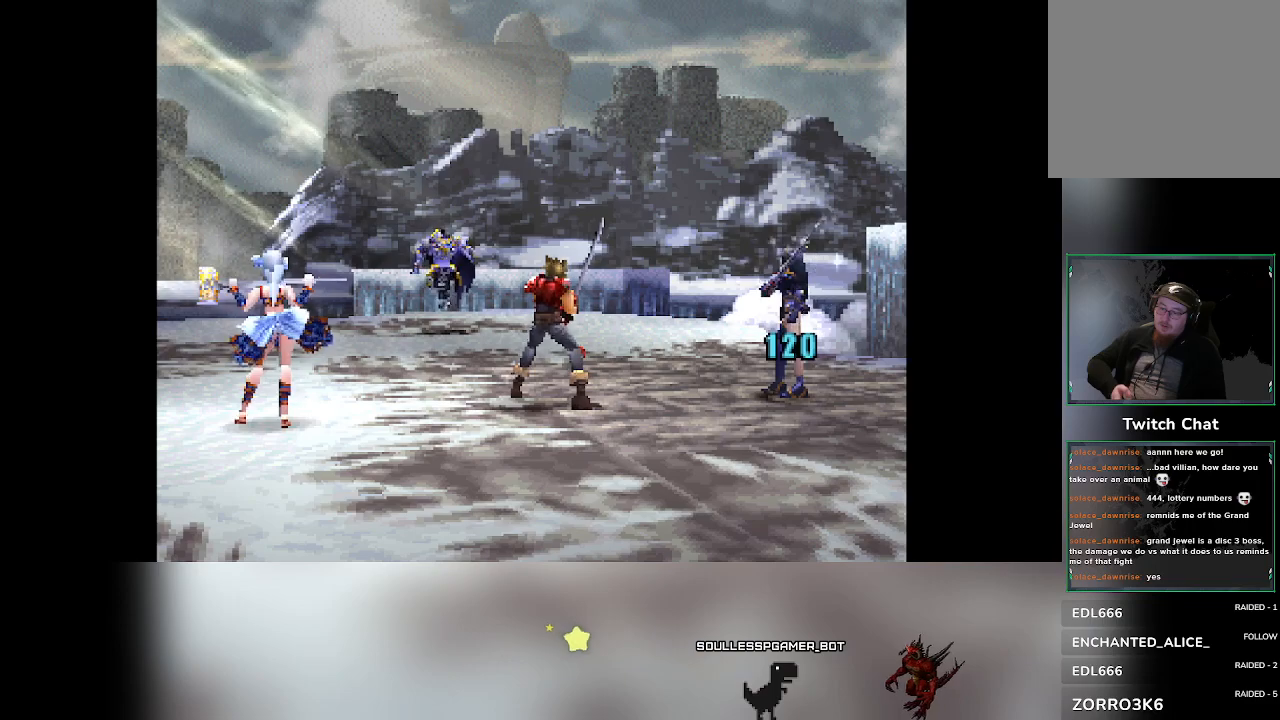
{"buttons": [], "left_stick": "center", "events": []}
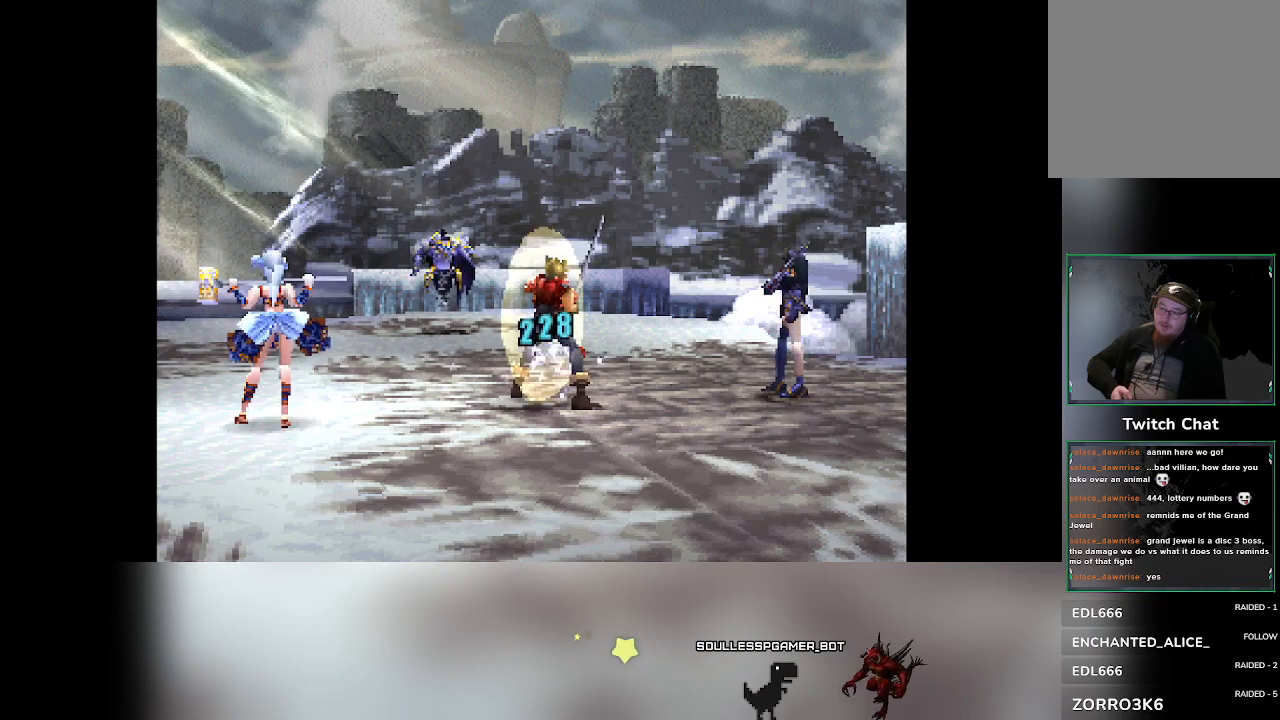
{"buttons": [], "left_stick": "center", "events": []}
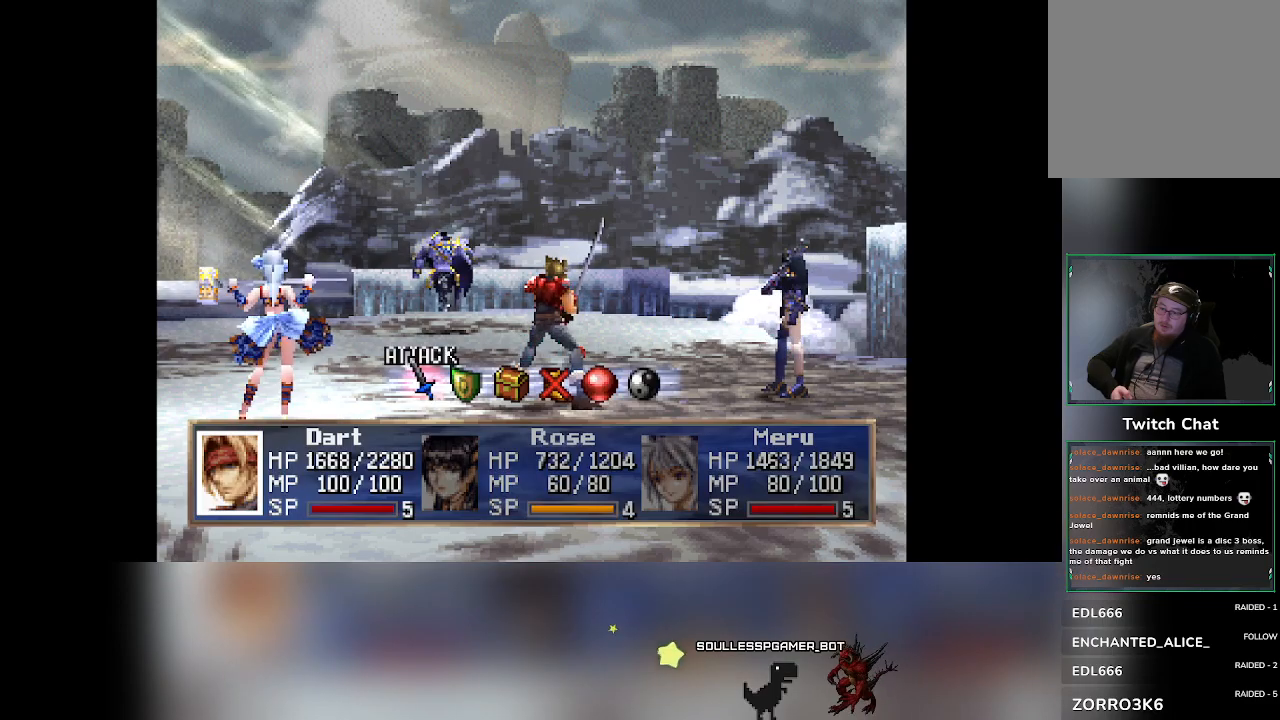
{"buttons": [], "left_stick": "center"}
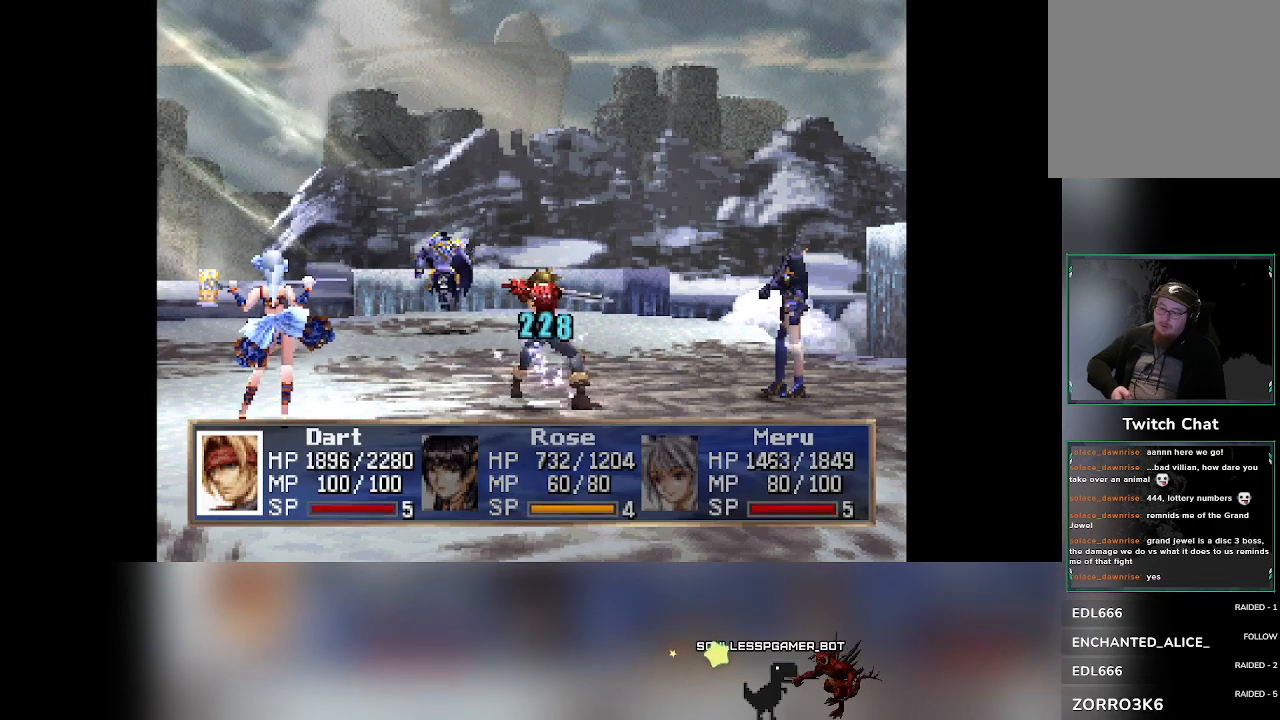
{"buttons": [], "left_stick": "center", "events": []}
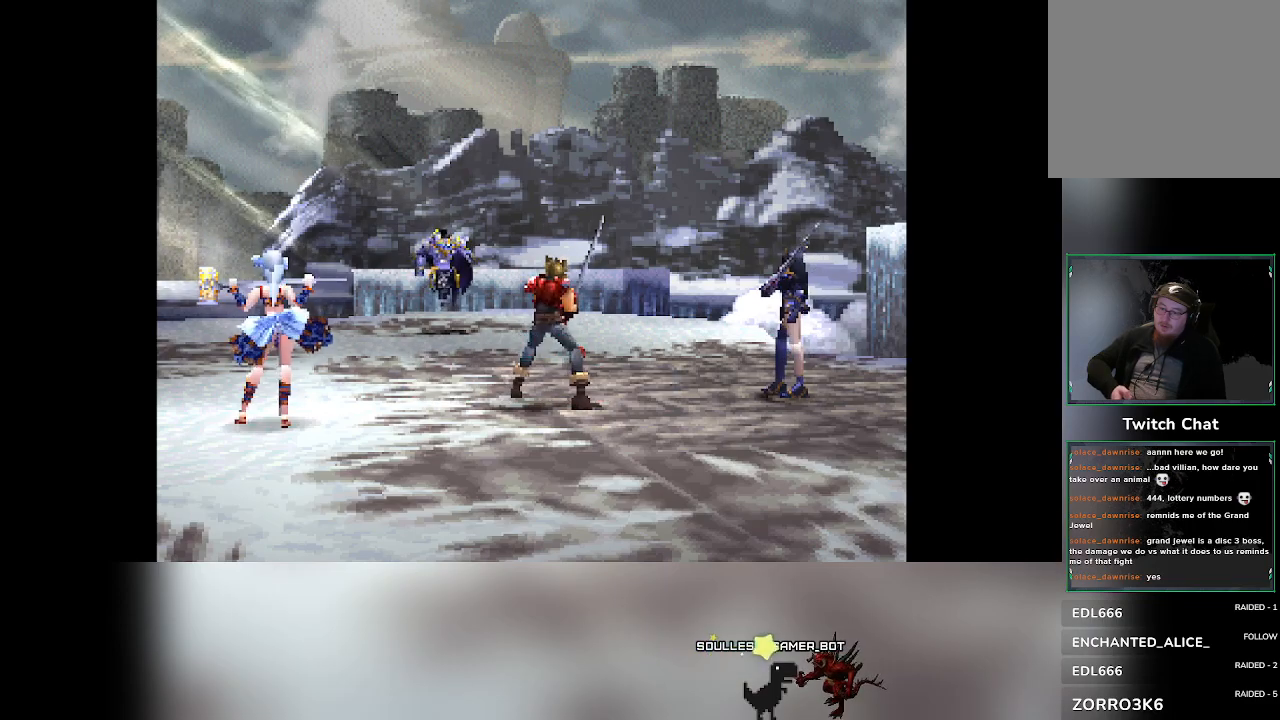
{"buttons": [], "left_stick": "center", "events": [[433, "DPAD_RIGHT", "down"], [500, "DPAD_RIGHT", "up"]]}